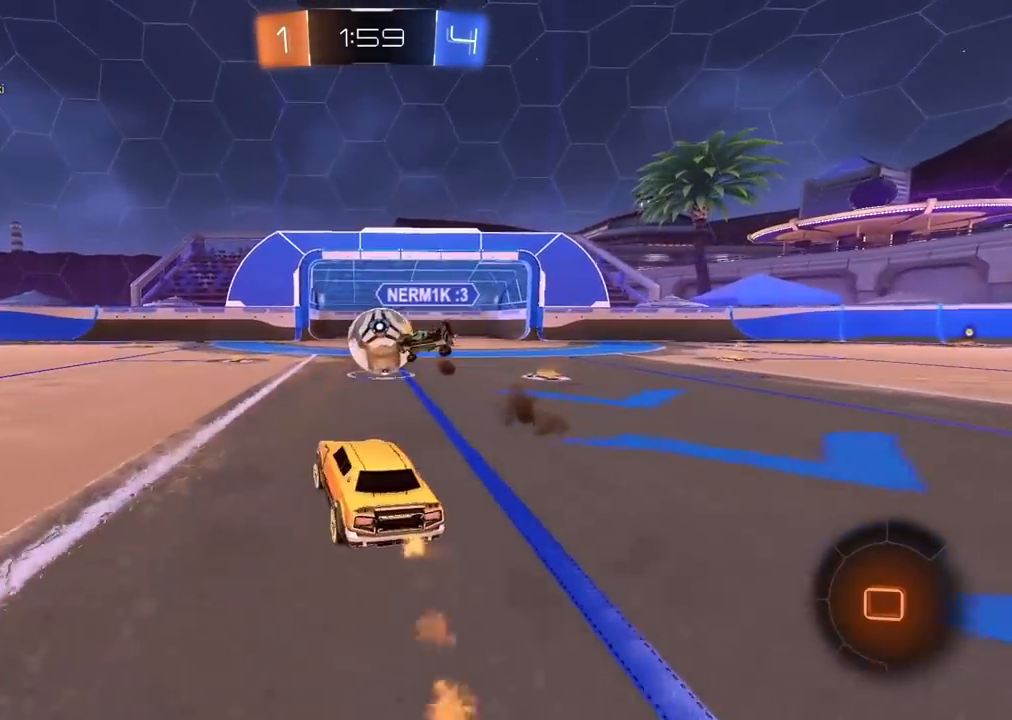
Gameplay with a controller (PlayStation layout); each line is a JSON object with the inputs held at the frame after it. "events" lists button and stick changes between this image and that frame as [ms after this image, input, new state], when the widget could be followed in between.
{"buttons": ["R2"], "left_stick": "center", "right_stick": "center", "events": [[67, "left_stick", "center"], [333, "CIRCLE", "up"], [417, "left_stick", "right"], [467, "left_stick", "center"]]}
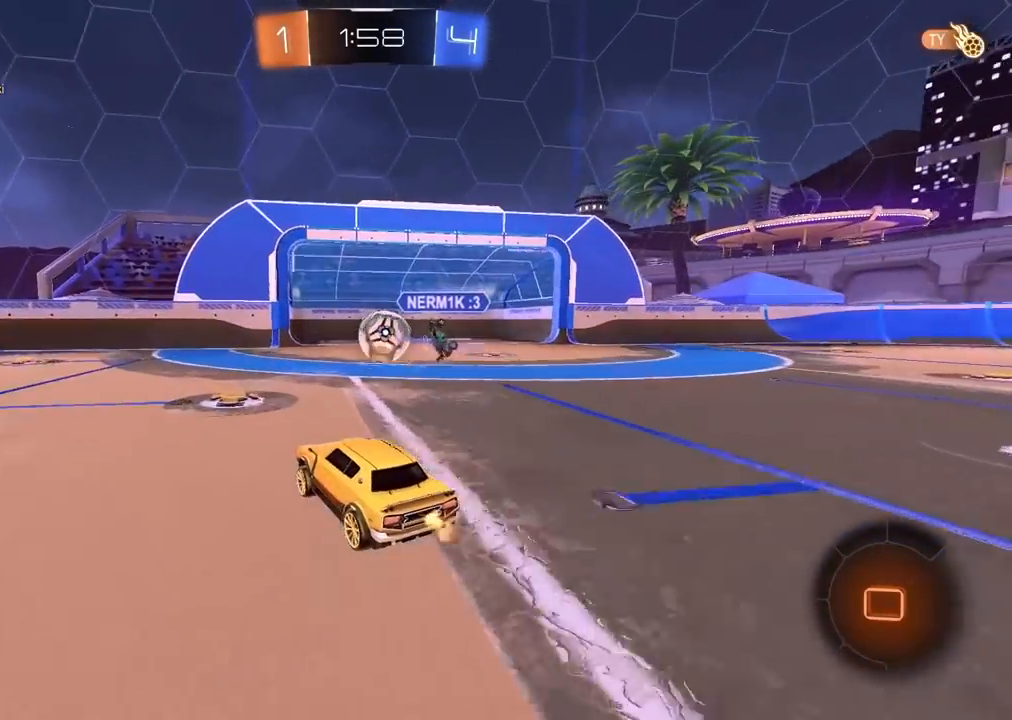
{"buttons": ["R2"], "left_stick": "center", "right_stick": "center", "events": [[83, "left_stick", "left"], [467, "left_stick", "center"]]}
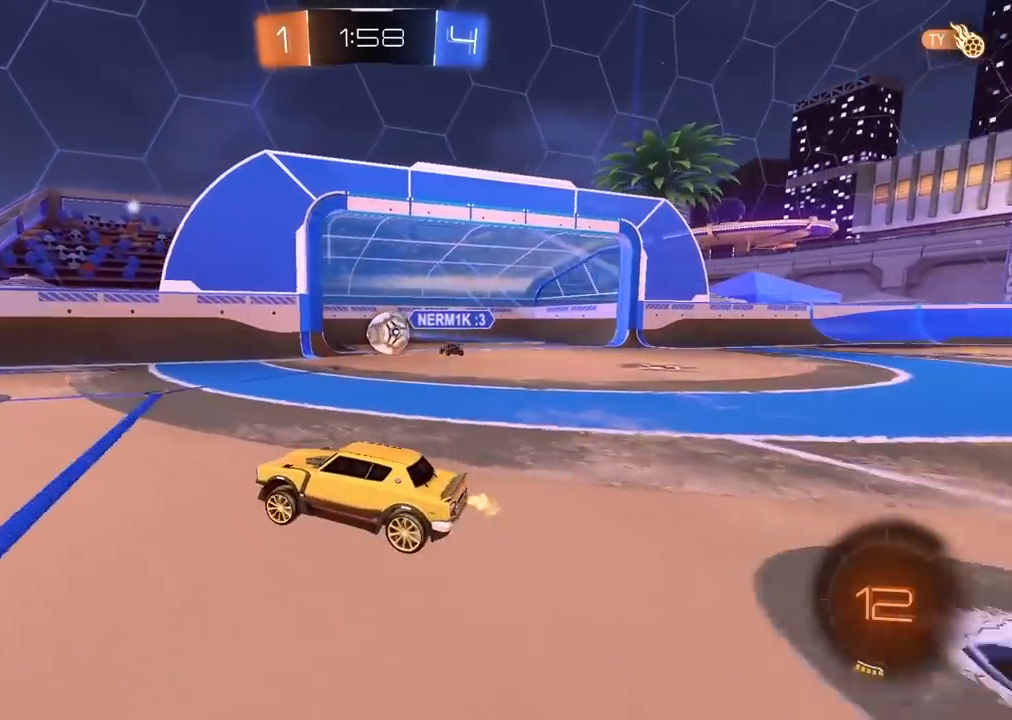
{"buttons": ["R2"], "left_stick": "center", "right_stick": "center", "events": []}
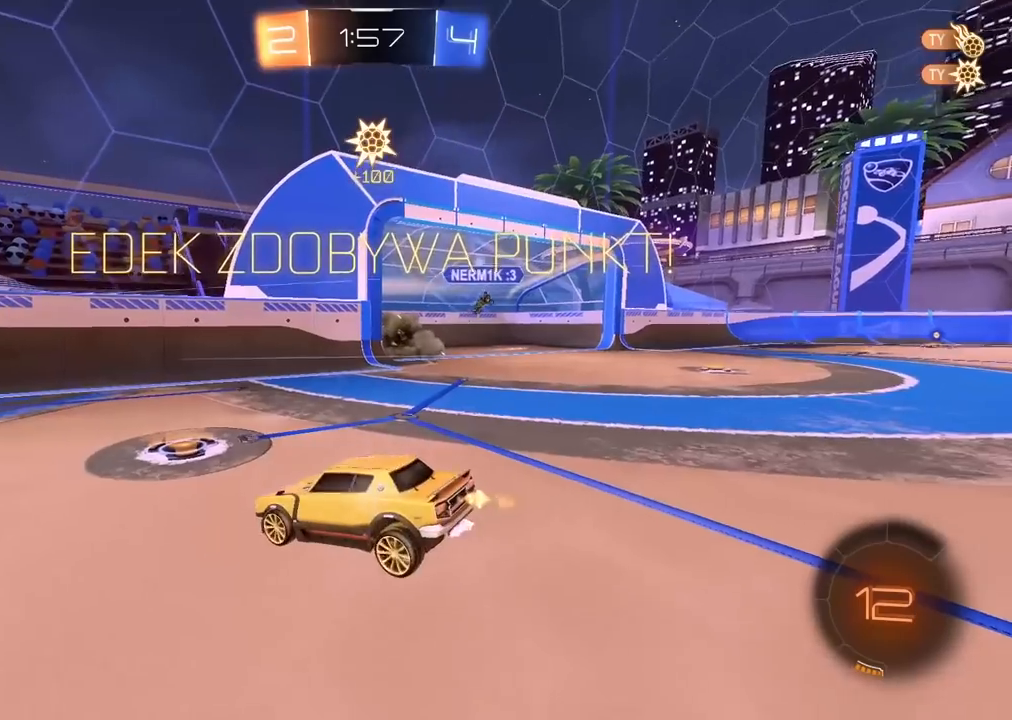
{"buttons": ["TRIANGLE", "R2"], "left_stick": "center", "right_stick": "center", "events": [[483, "TRIANGLE", "down"]]}
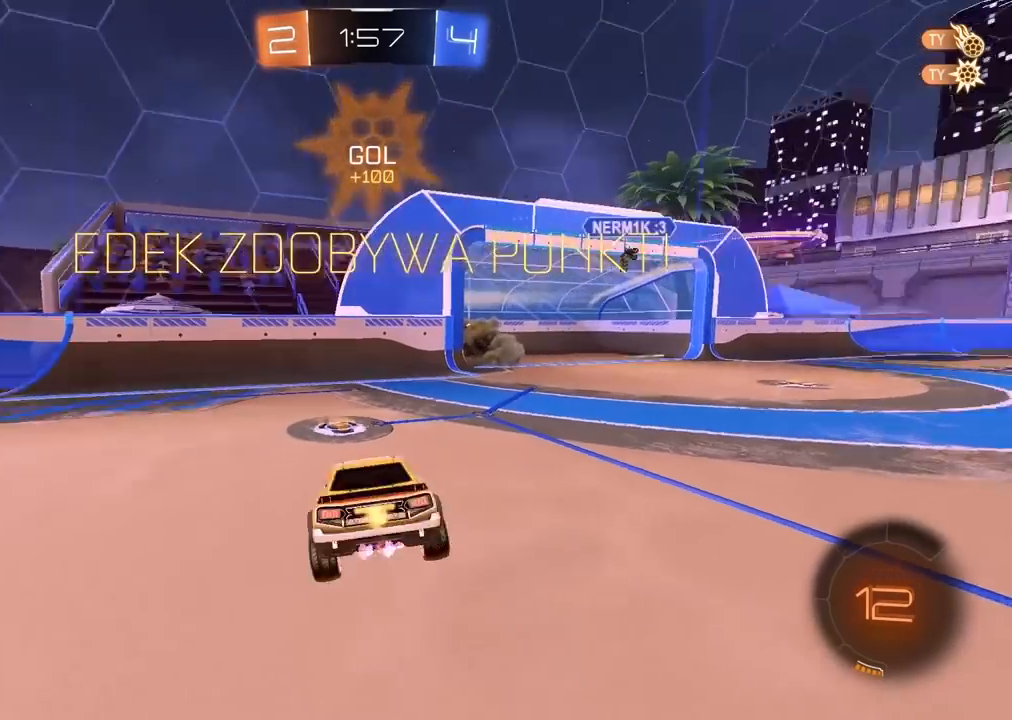
{"buttons": ["R2"], "left_stick": "center", "right_stick": "center", "events": [[67, "TRIANGLE", "up"], [150, "left_stick", "right"], [450, "left_stick", "center"]]}
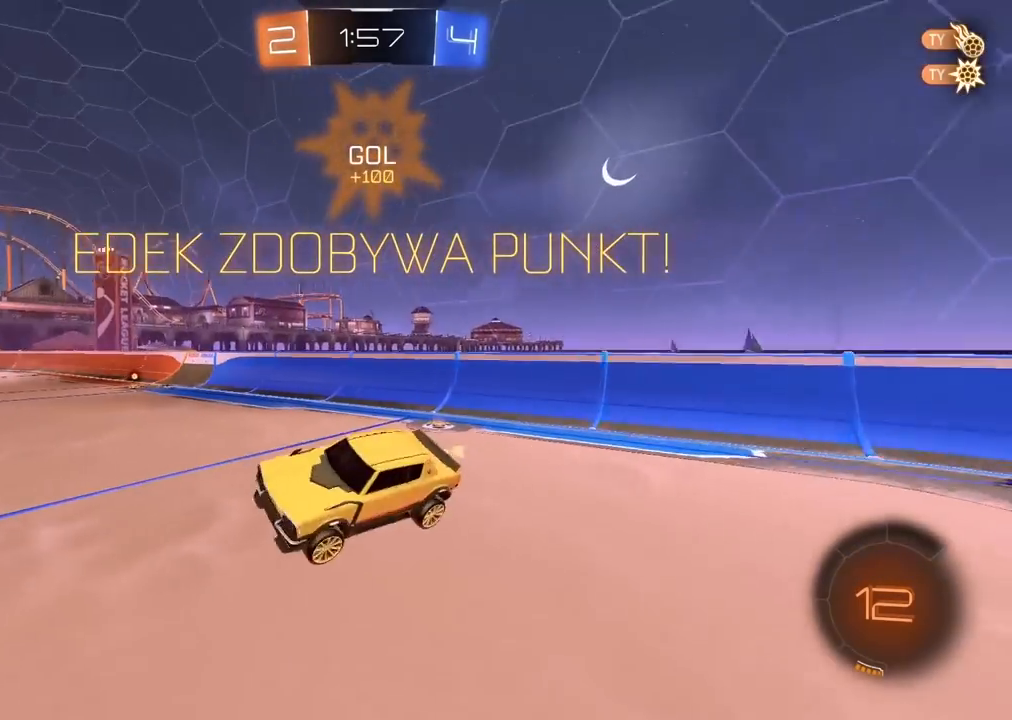
{"buttons": ["R2"], "left_stick": "center", "right_stick": "center", "events": [[267, "TRIANGLE", "down"], [350, "TRIANGLE", "up"]]}
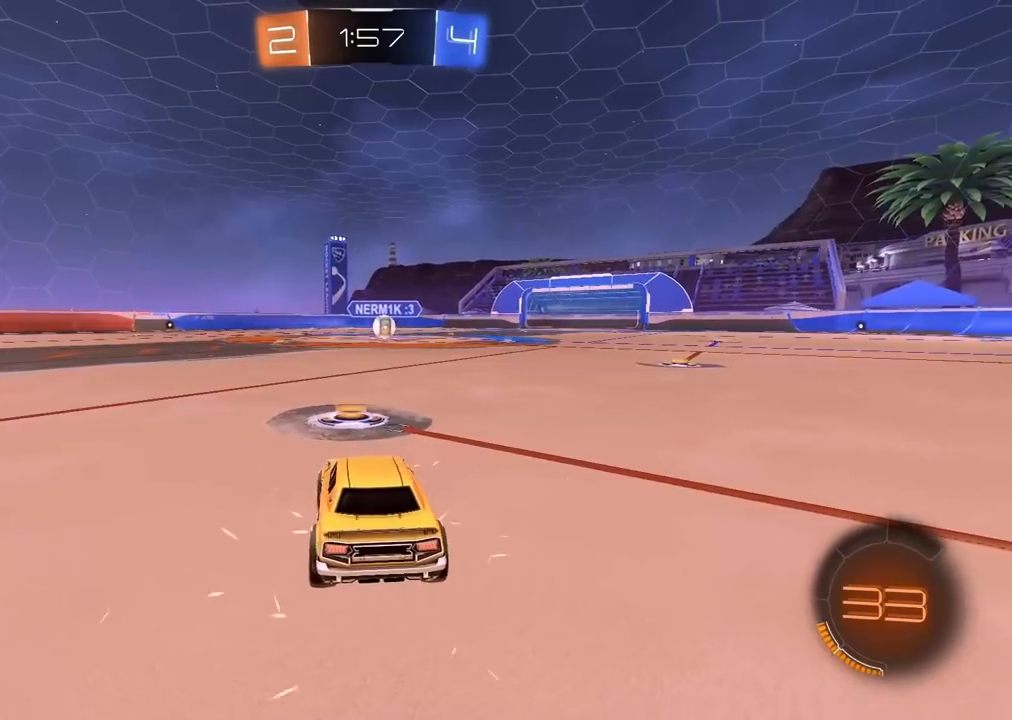
{"buttons": ["R2"], "left_stick": "center", "right_stick": "up-right", "events": [[100, "right_stick", "up-right"]]}
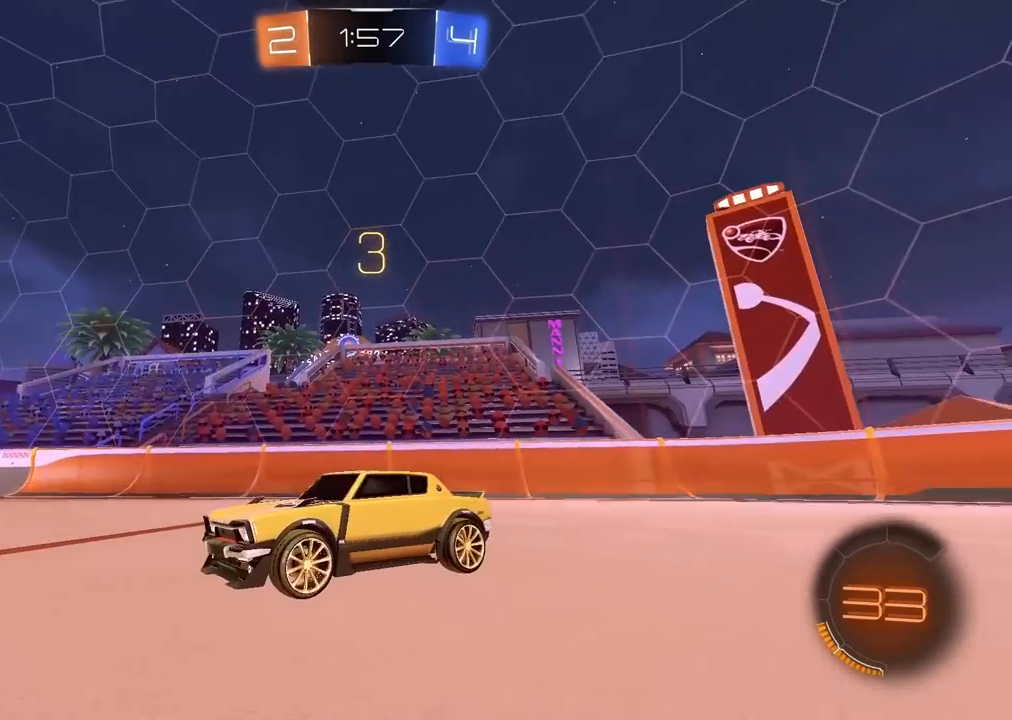
{"buttons": ["TRIANGLE", "R2"], "left_stick": "center", "right_stick": "center", "events": [[333, "right_stick", "center"], [450, "TRIANGLE", "down"]]}
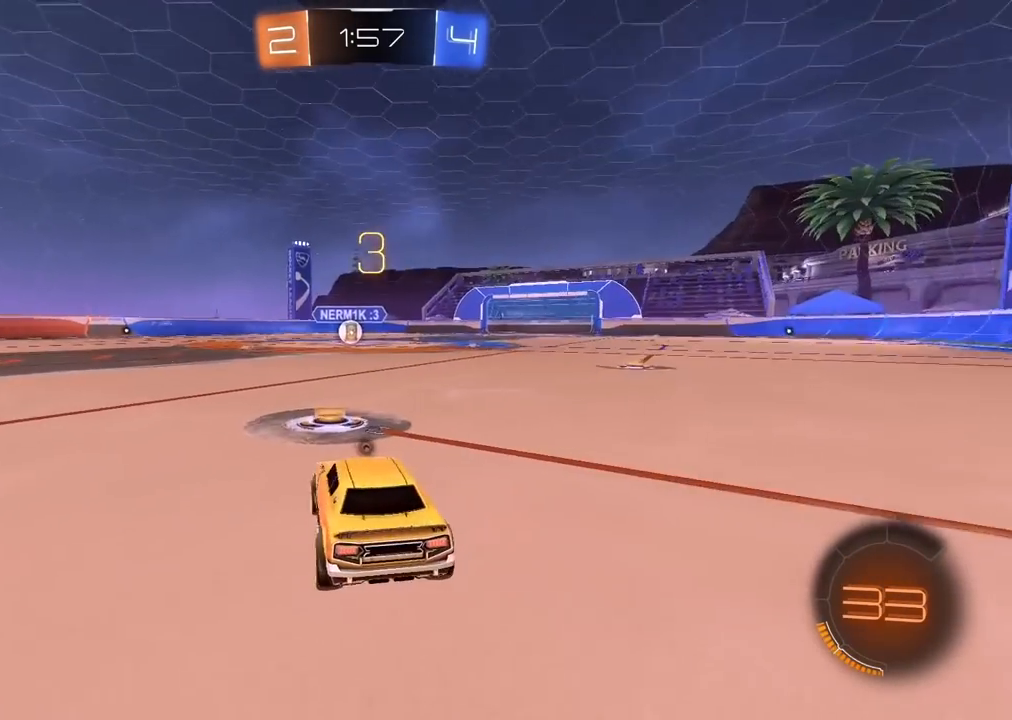
{"buttons": ["R2"], "left_stick": "center", "right_stick": "center", "events": [[33, "TRIANGLE", "up"], [150, "TRIANGLE", "down"], [183, "TRIANGLE", "up"]]}
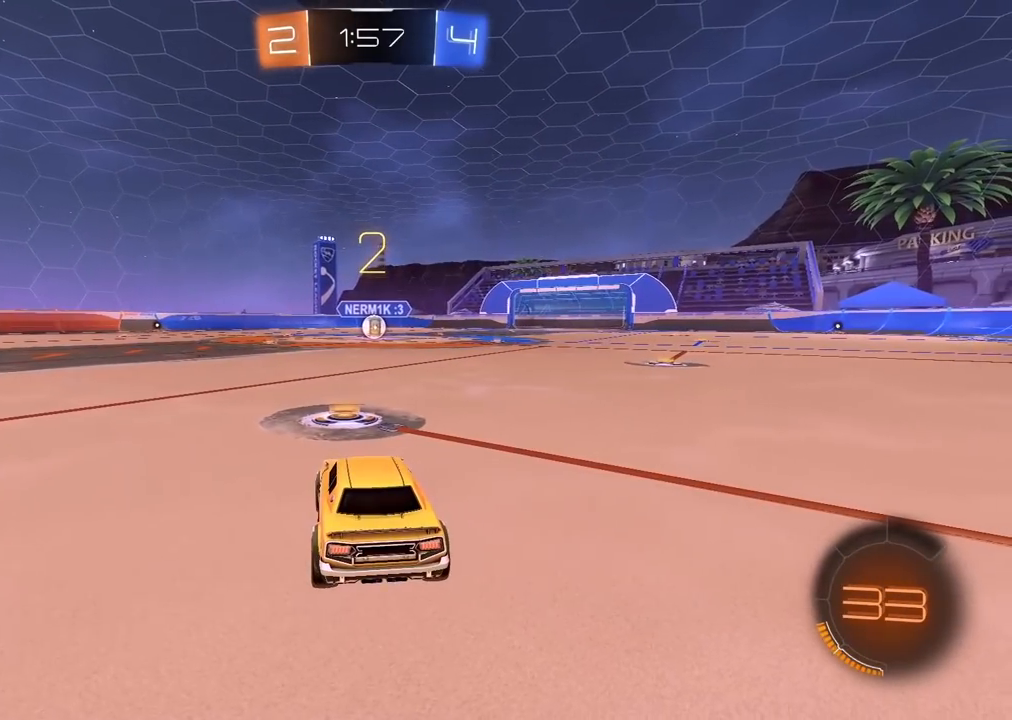
{"buttons": ["R2"], "left_stick": "center", "right_stick": "center", "events": []}
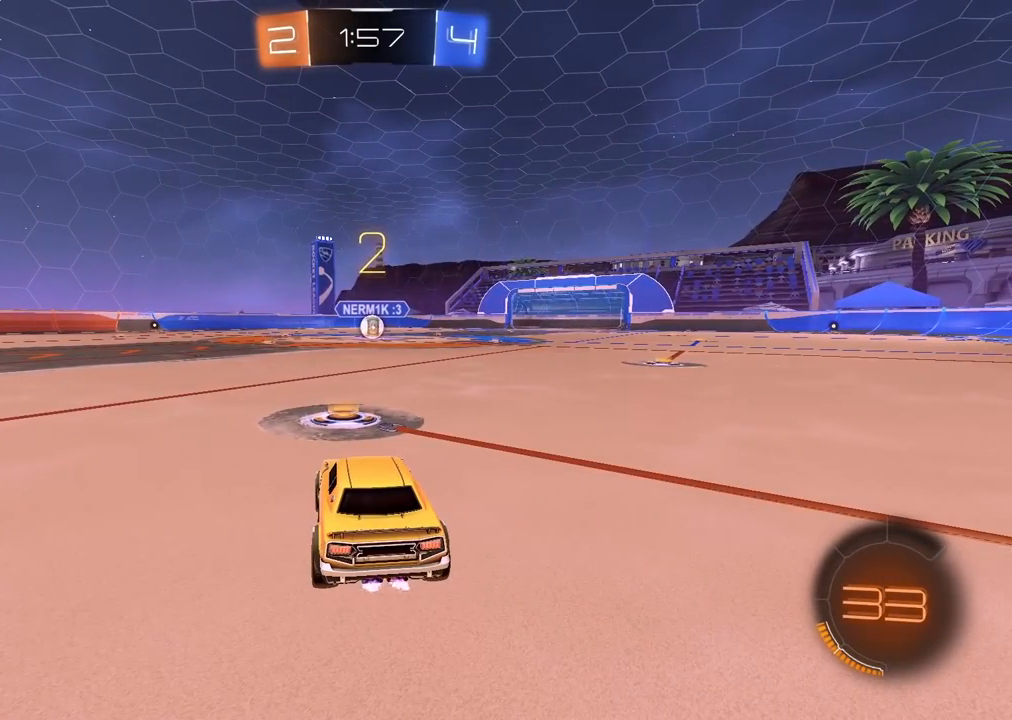
{"buttons": ["CIRCLE", "R2"], "left_stick": "center", "right_stick": "center", "events": [[450, "CIRCLE", "down"]]}
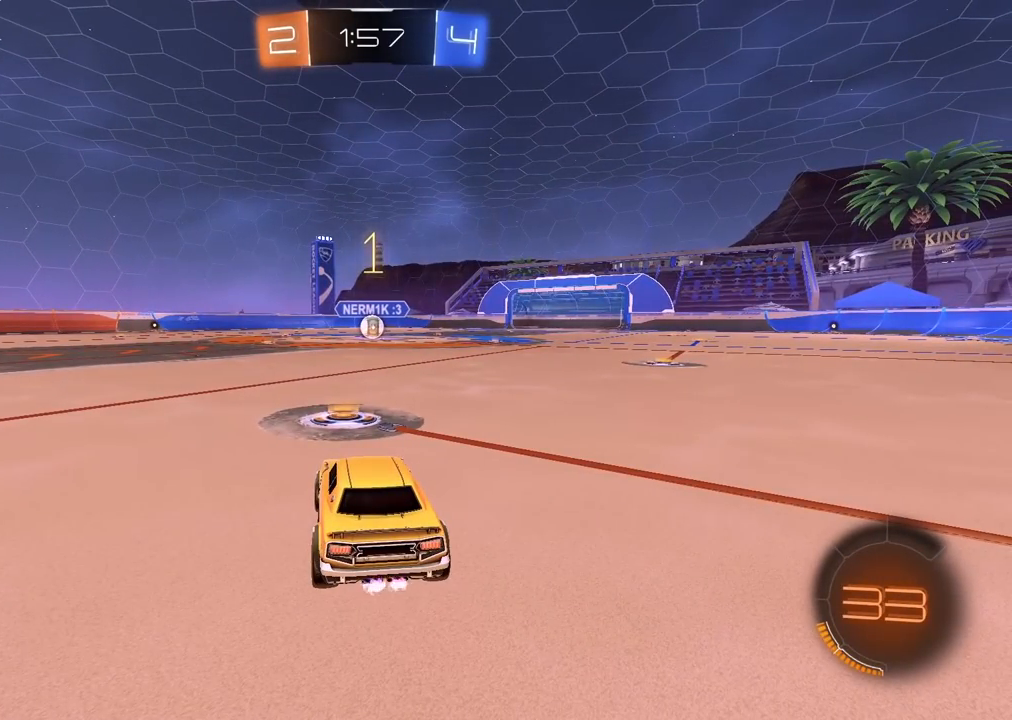
{"buttons": ["CIRCLE", "R2"], "left_stick": "center", "right_stick": "center", "events": []}
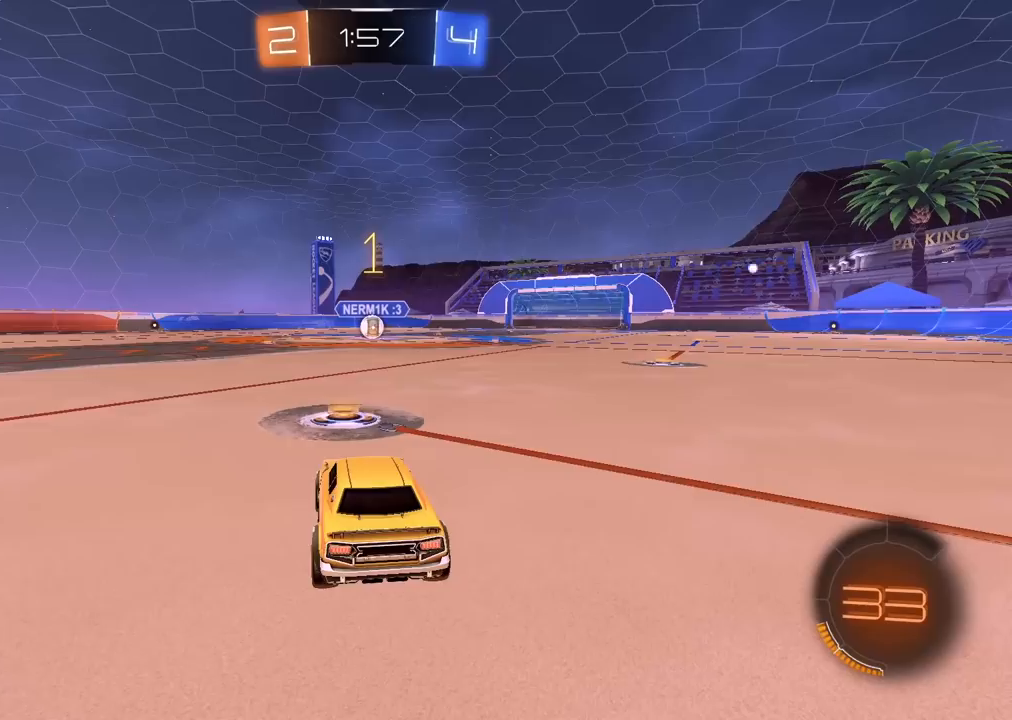
{"buttons": ["CROSS", "CIRCLE", "R2"], "left_stick": "up", "right_stick": "center", "events": [[117, "left_stick", "up-right"], [183, "left_stick", "center"], [433, "left_stick", "up"], [483, "CROSS", "down"]]}
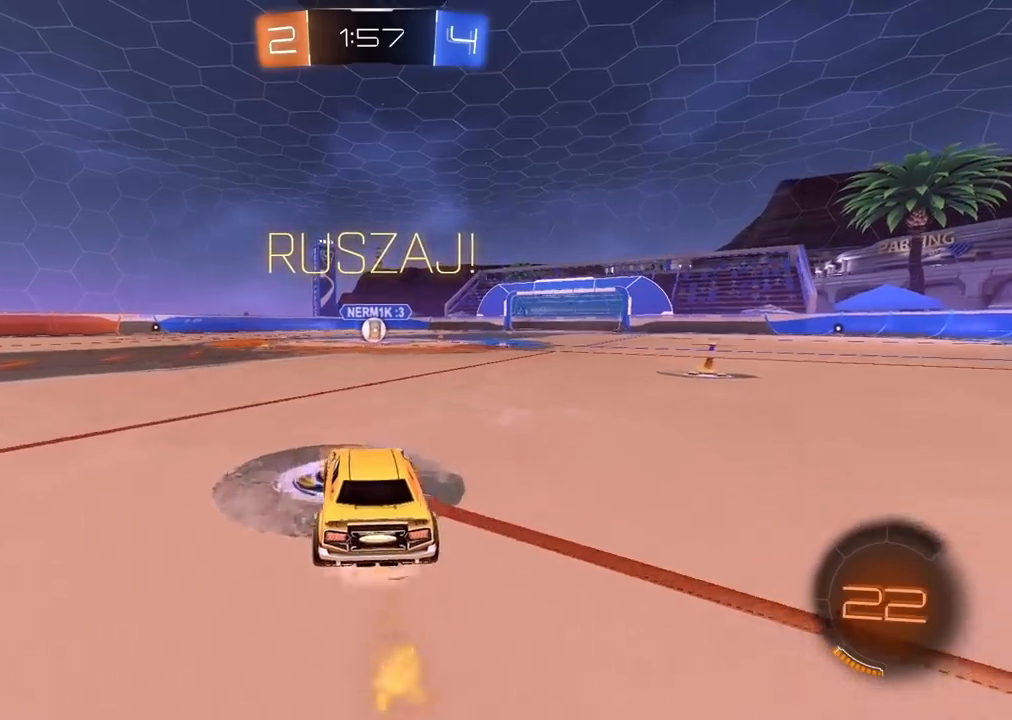
{"buttons": [], "left_stick": "center", "right_stick": "center", "events": [[67, "CROSS", "up"], [150, "CROSS", "down"], [250, "CROSS", "up"], [267, "CIRCLE", "up"], [317, "R2", "up"], [317, "left_stick", "center"]]}
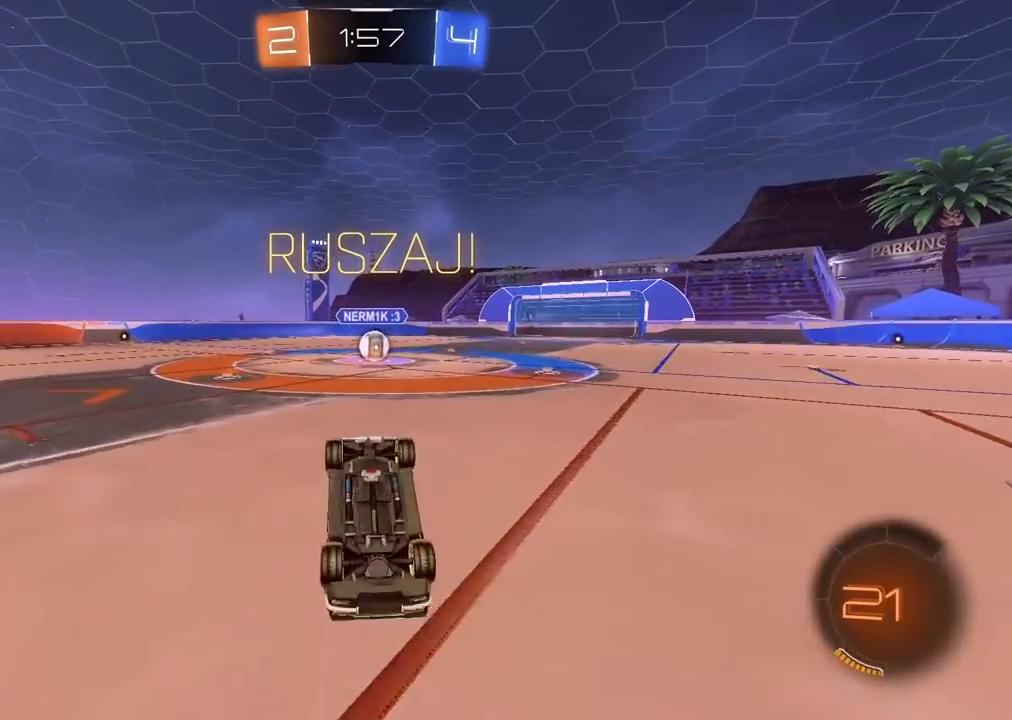
{"buttons": ["L2", "R2"], "left_stick": "up", "right_stick": "center", "events": [[183, "CROSS", "down"], [183, "L1", "down"], [183, "R2", "down"], [183, "left_stick", "up"], [217, "CROSS", "up"], [250, "L1", "up"], [317, "left_stick", "center"], [467, "L2", "down"], [483, "left_stick", "up"]]}
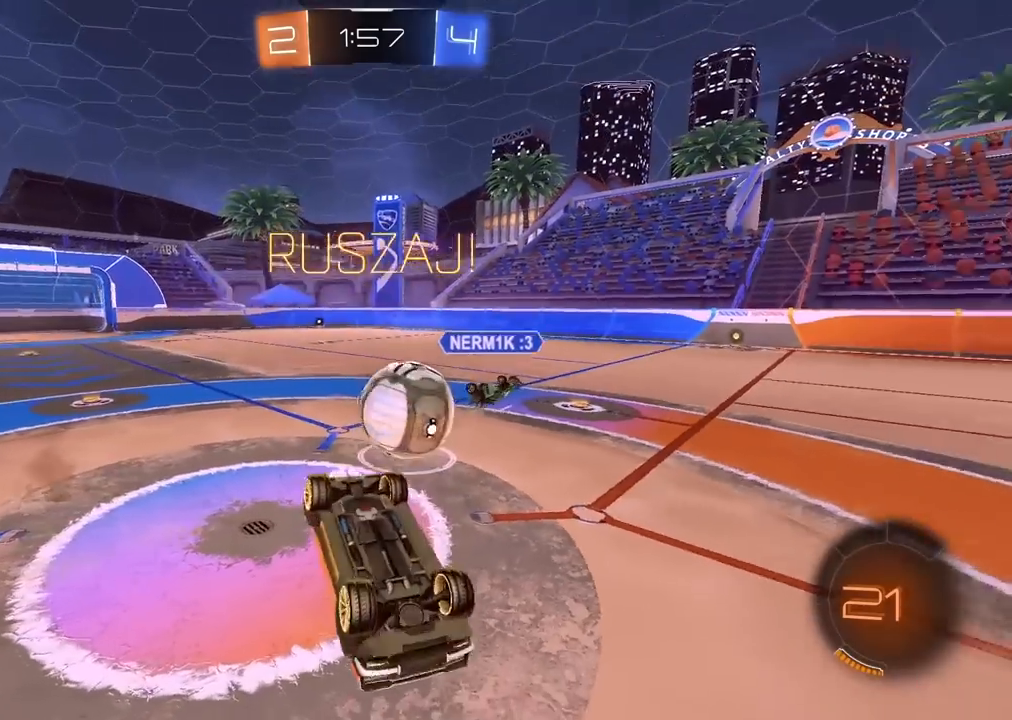
{"buttons": ["R2"], "left_stick": "up-right", "right_stick": "center", "events": [[283, "L2", "up"], [383, "left_stick", "center"], [483, "left_stick", "up-right"]]}
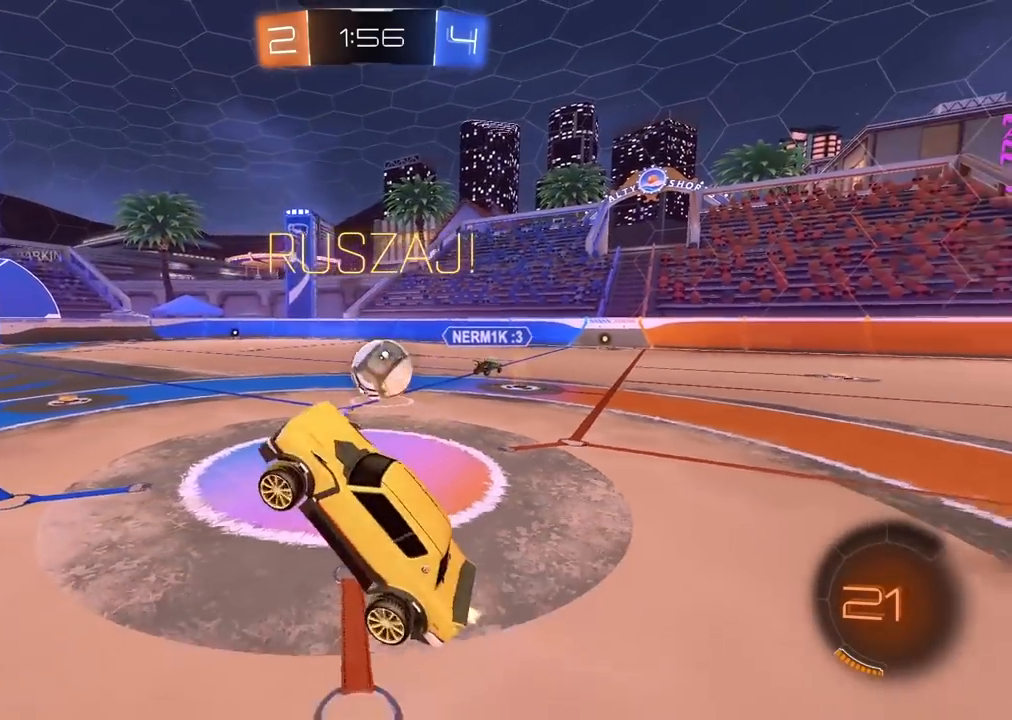
{"buttons": ["R2"], "left_stick": "up-right", "right_stick": "center", "events": []}
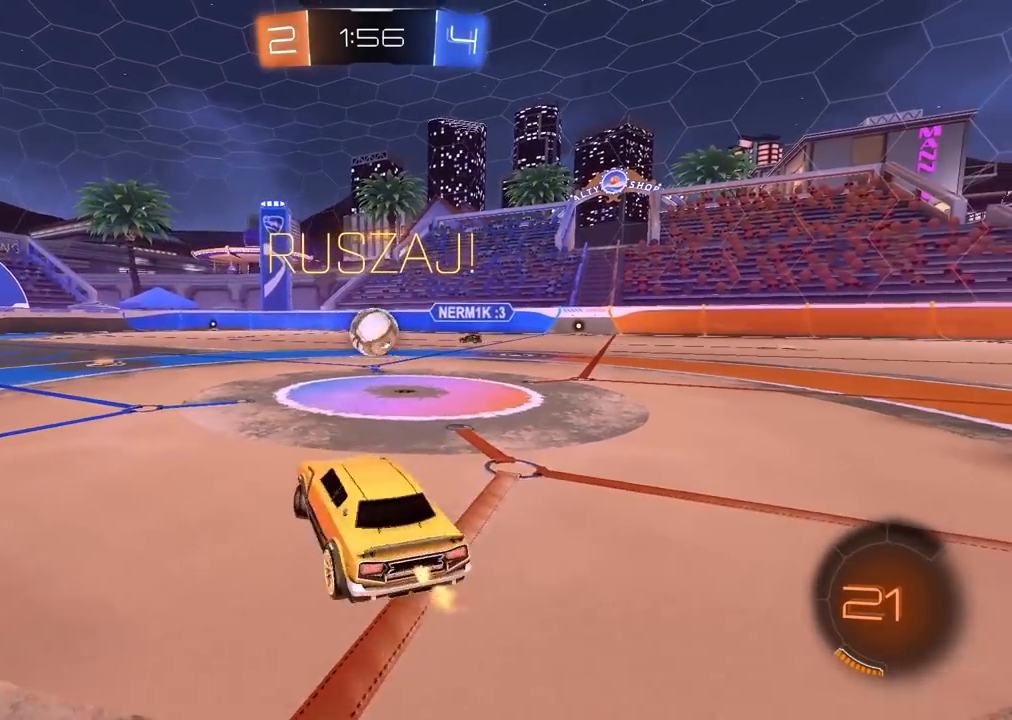
{"buttons": ["R2"], "left_stick": "center", "right_stick": "center", "events": [[50, "left_stick", "center"]]}
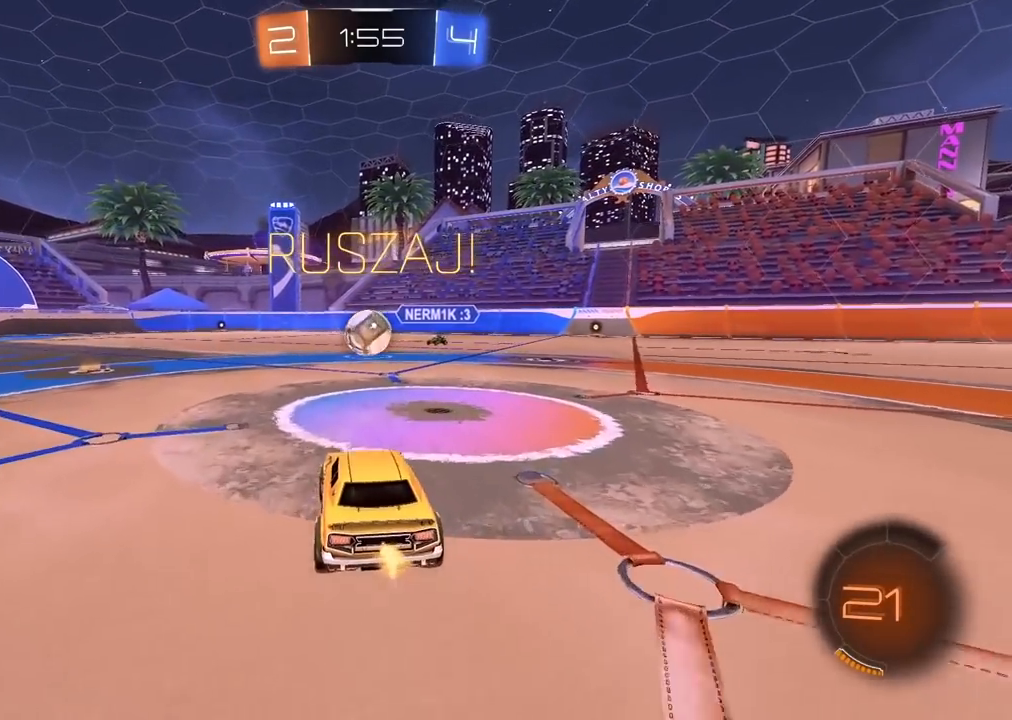
{"buttons": ["R2"], "left_stick": "left", "right_stick": "center", "events": [[300, "left_stick", "left"]]}
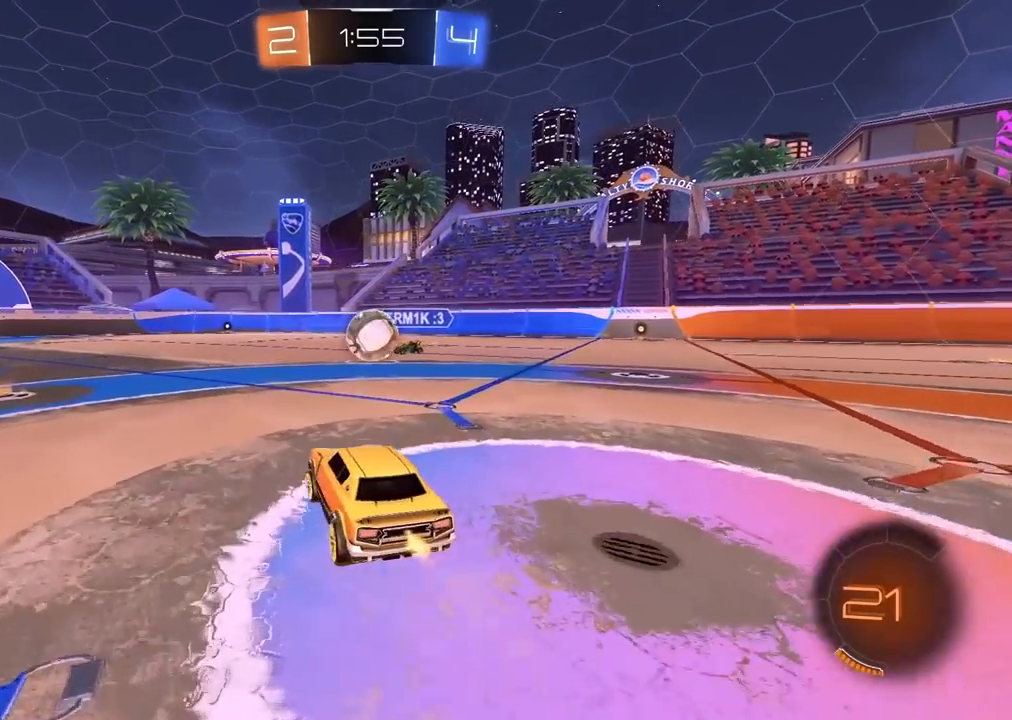
{"buttons": ["R2"], "left_stick": "center", "right_stick": "center", "events": [[117, "left_stick", "center"], [217, "left_stick", "right"], [400, "left_stick", "center"]]}
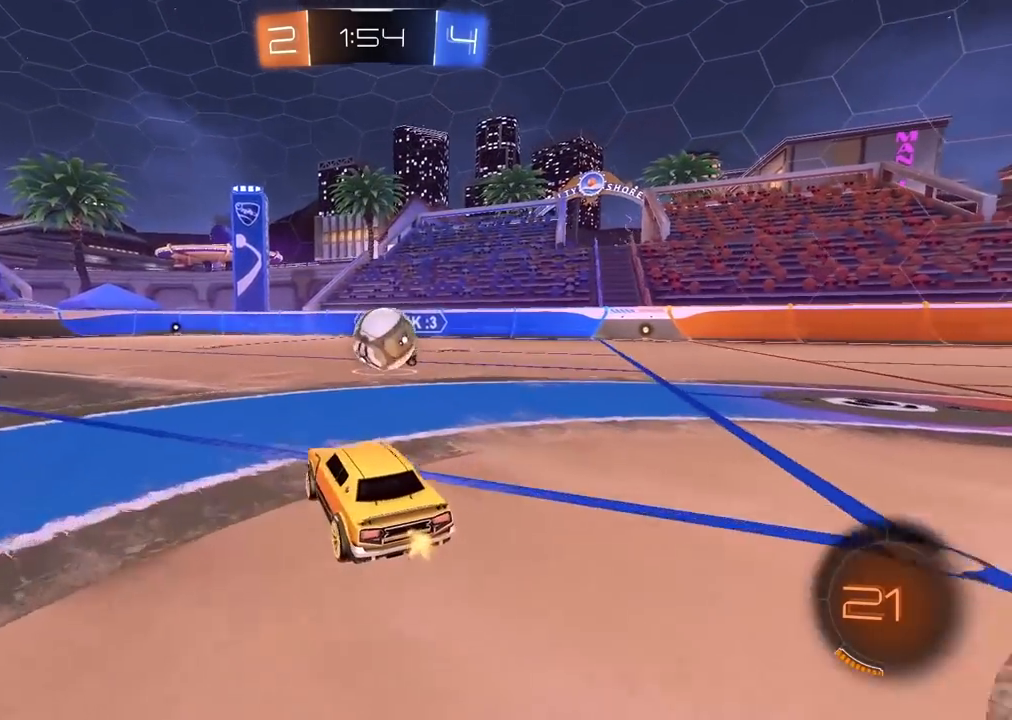
{"buttons": ["R2"], "left_stick": "left", "right_stick": "center", "events": [[17, "left_stick", "right"], [150, "left_stick", "center"], [233, "left_stick", "left"]]}
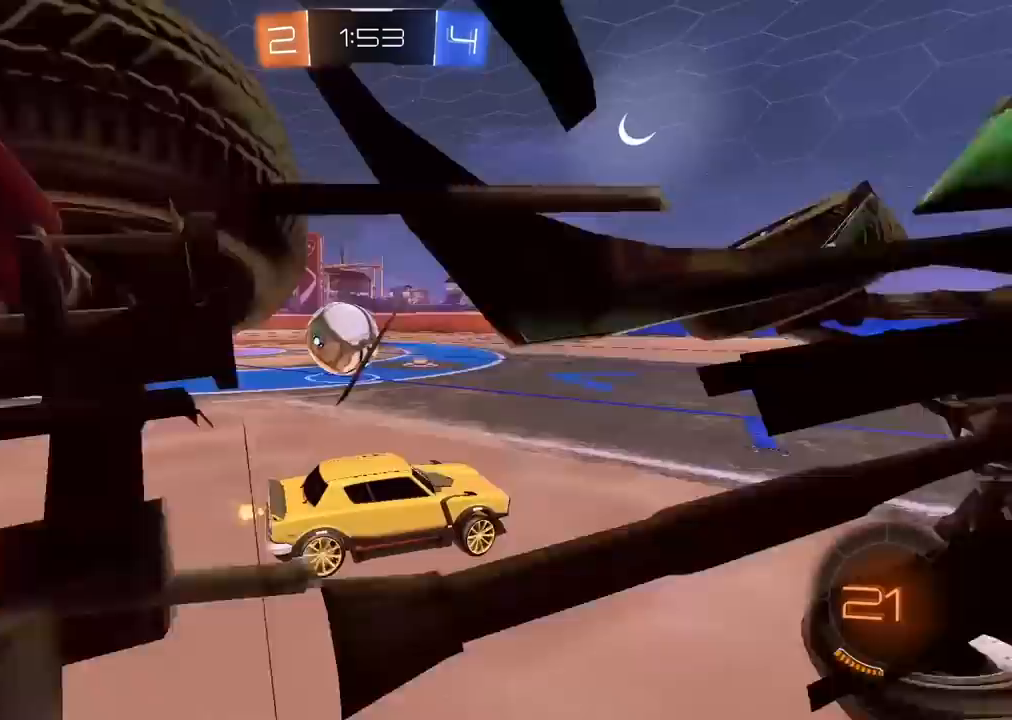
{"buttons": ["R2"], "left_stick": "left", "right_stick": "center", "events": []}
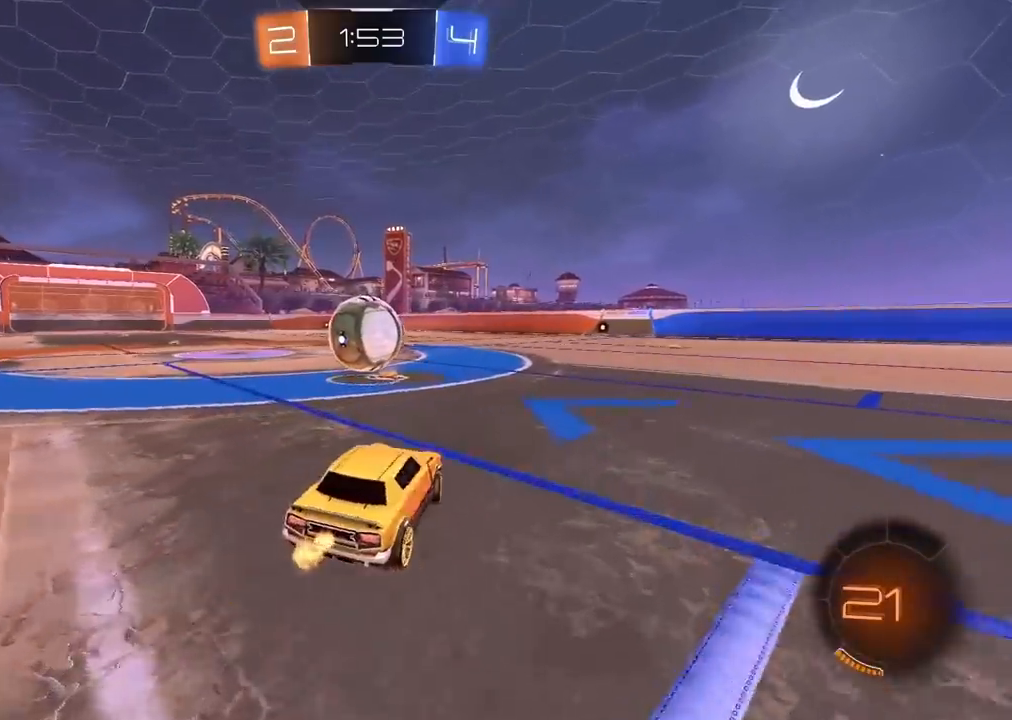
{"buttons": ["R2"], "left_stick": "right", "right_stick": "center", "events": [[67, "left_stick", "center"], [450, "left_stick", "right"]]}
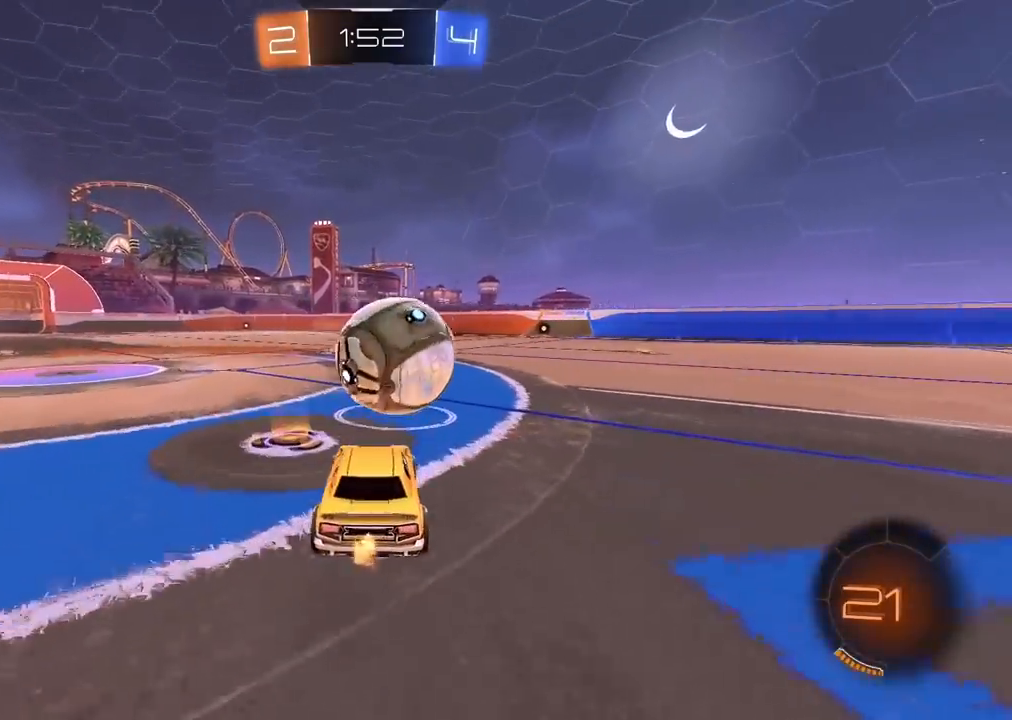
{"buttons": ["CIRCLE", "R2"], "left_stick": "center", "right_stick": "center", "events": [[133, "left_stick", "center"], [300, "CIRCLE", "down"]]}
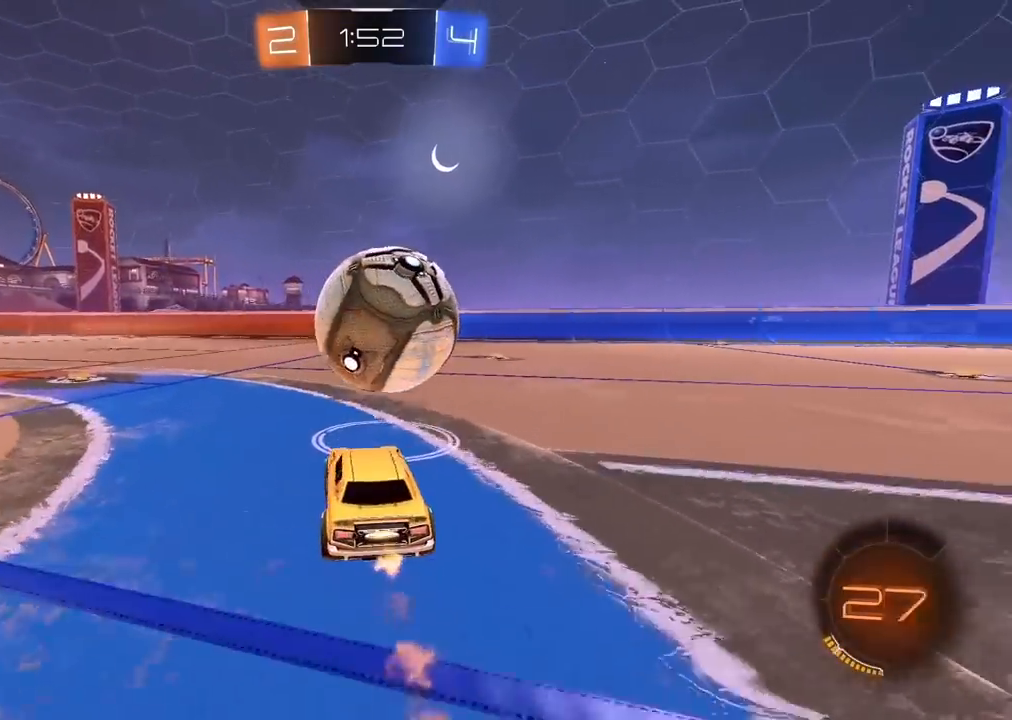
{"buttons": ["R2"], "left_stick": "center", "right_stick": "center", "events": [[483, "CIRCLE", "up"]]}
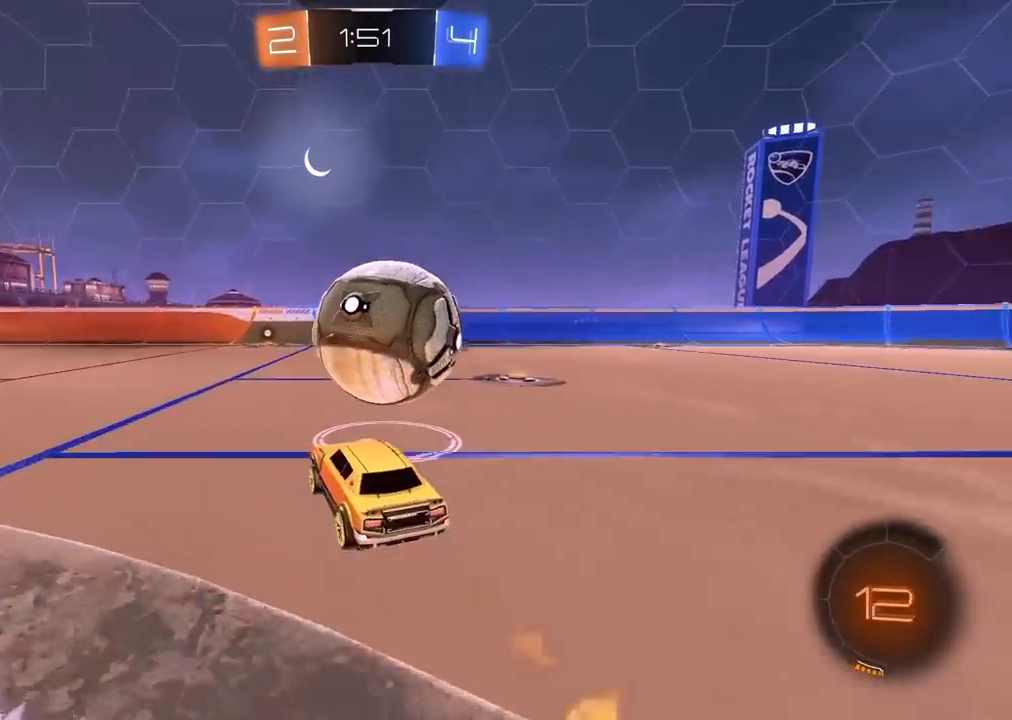
{"buttons": ["R2"], "left_stick": "center", "right_stick": "center", "events": [[33, "left_stick", "right"], [100, "left_stick", "center"]]}
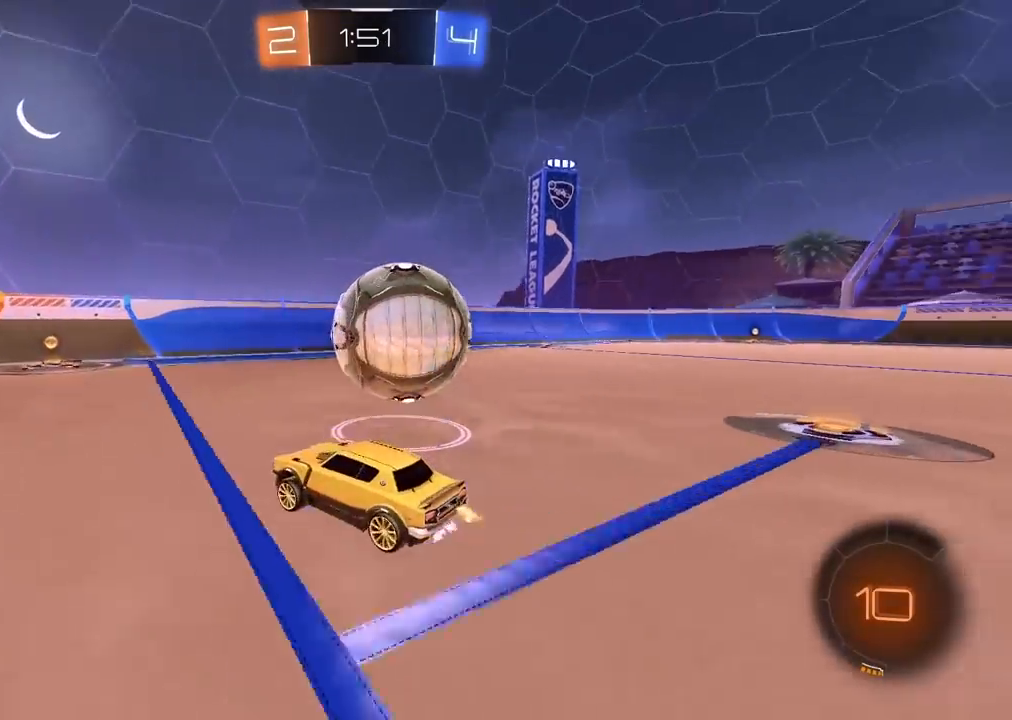
{"buttons": ["R2"], "left_stick": "right", "right_stick": "center", "events": [[400, "left_stick", "right"]]}
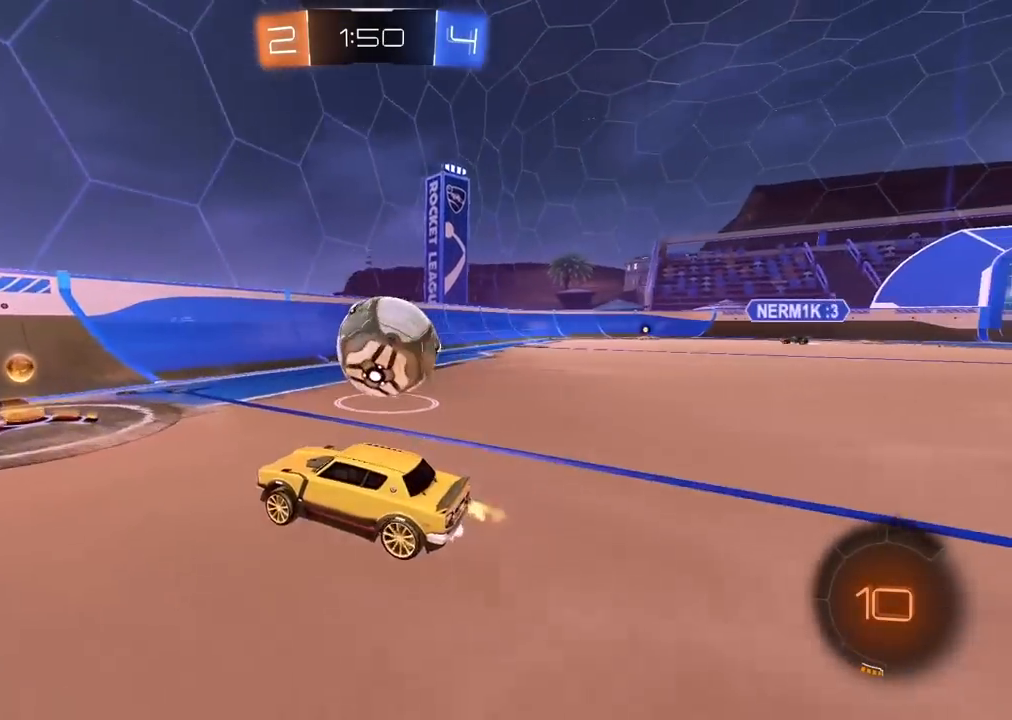
{"buttons": ["CIRCLE", "R2"], "left_stick": "center", "right_stick": "center", "events": [[100, "left_stick", "center"], [217, "left_stick", "right"], [333, "left_stick", "center"], [383, "CIRCLE", "down"]]}
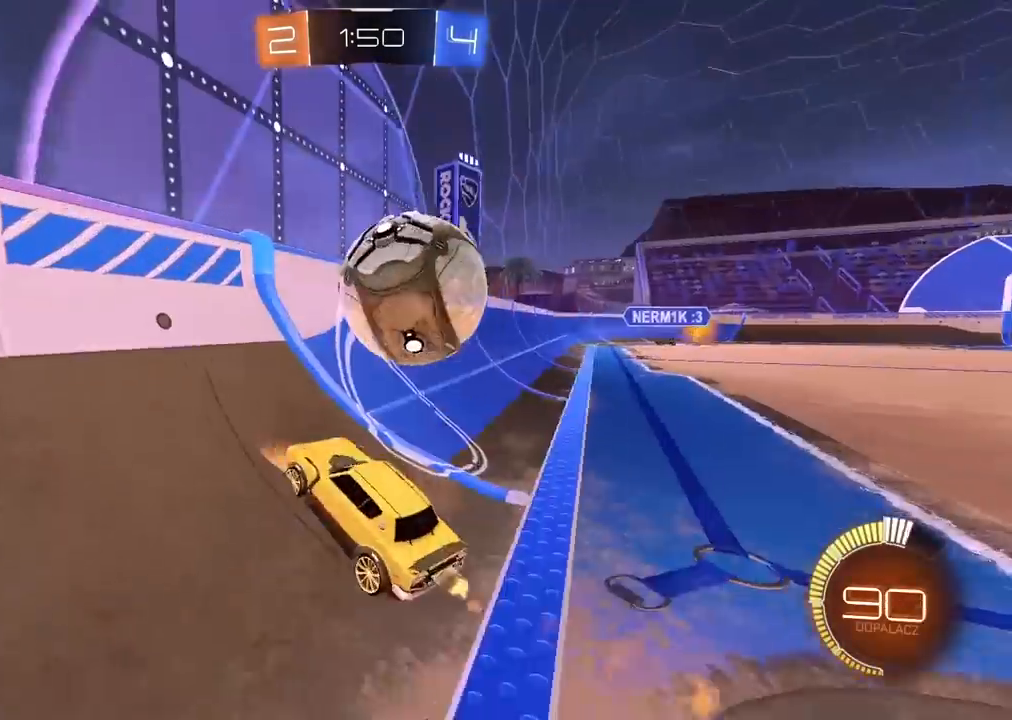
{"buttons": ["CROSS", "CIRCLE", "R2"], "left_stick": "down", "right_stick": "center", "events": [[217, "CIRCLE", "up"], [350, "left_stick", "down"], [450, "CIRCLE", "down"], [483, "CROSS", "down"]]}
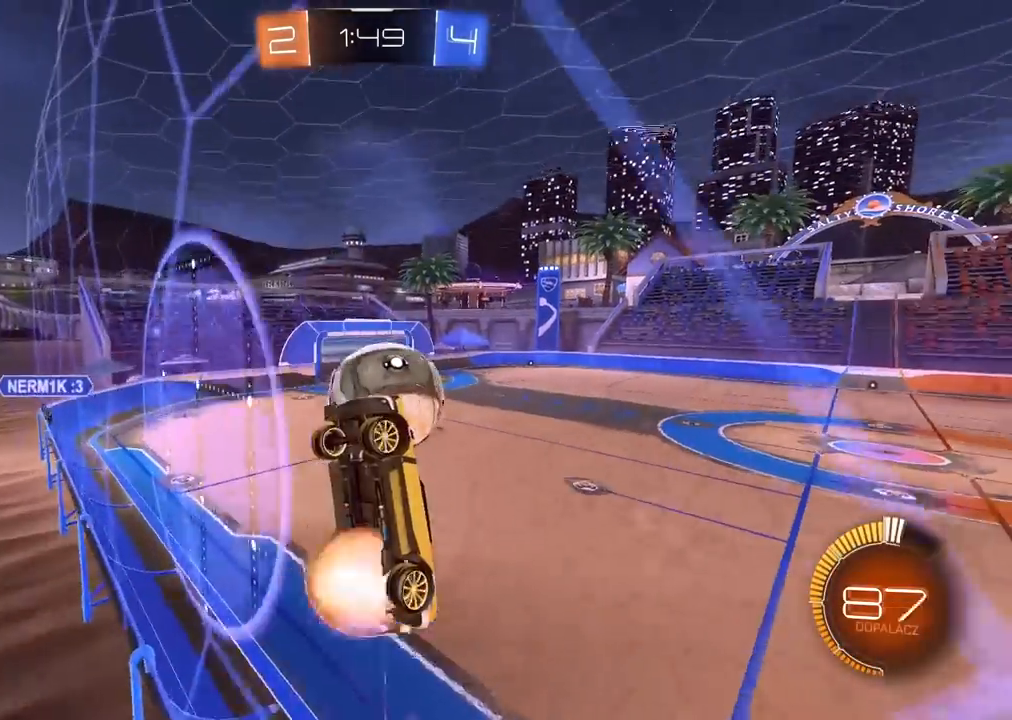
{"buttons": ["CROSS", "CIRCLE", "R2"], "left_stick": "center", "right_stick": "center", "events": [[83, "L2", "down"], [200, "L2", "up"], [200, "left_stick", "center"], [317, "left_stick", "down"], [417, "left_stick", "center"]]}